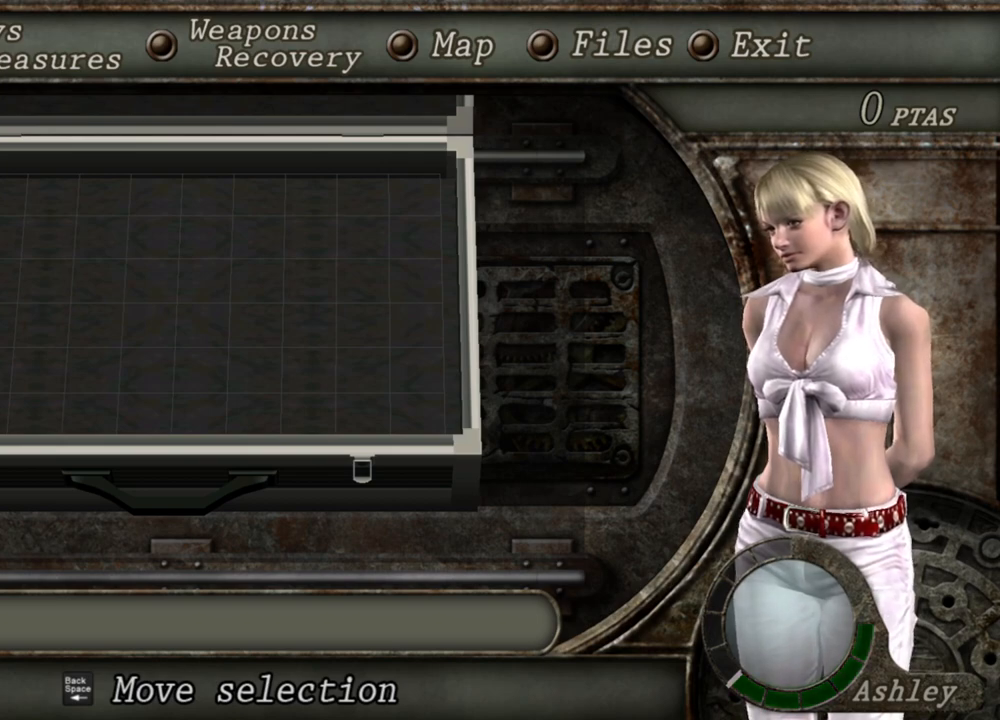
Gameplay with keyboard and mouse; each line is a JSON object with the keys and mouse buttons held at the frame after it. "events" lists presses ("down") and releases ("up") of "1", "2", "3", "4", "5", "a", "alt", "b", "c", "ctrl", "d", "e", "f", "g", "q", "r", "s", "shift", "space", "t", "tab", "tilde", "v", "w", "x", "z", "mouse_left", "mouse_wheel", "mouse_right", "mouse_mb4" and "mouse_mb5" between this image and that frame as [ms after this image, input, new state], when the widget could be followed in between. "mouse_left", "mouse_wheel", "mouse_right", "mouse_mb4", "mouse_mb5" = the "left", "wheel", "right", "mb4", "mb5" buttons of the "mouse" list. No other keys are recorded. "wheel" means that the mouse wheel is clicked or scrolled. Mouse movement is not recorded.
{"keys": [], "mouse": [], "events": [[67, "tab", "down"], [200, "tab", "up"]]}
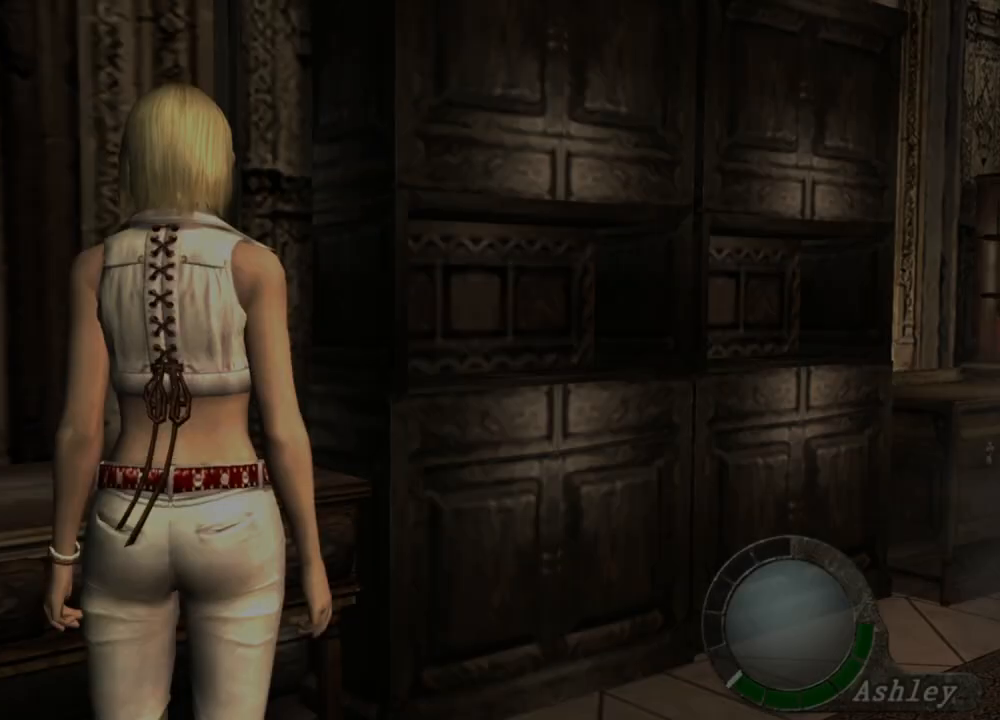
{"keys": ["w"], "mouse": [], "events": [[100, "w", "down"]]}
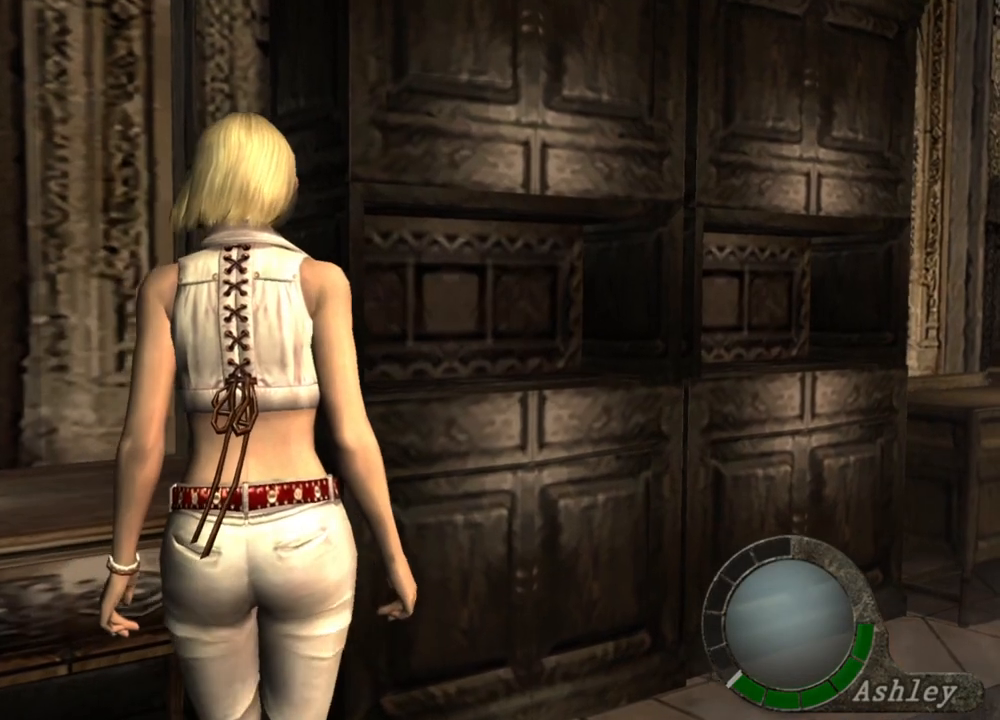
{"keys": ["w"], "mouse": [], "events": []}
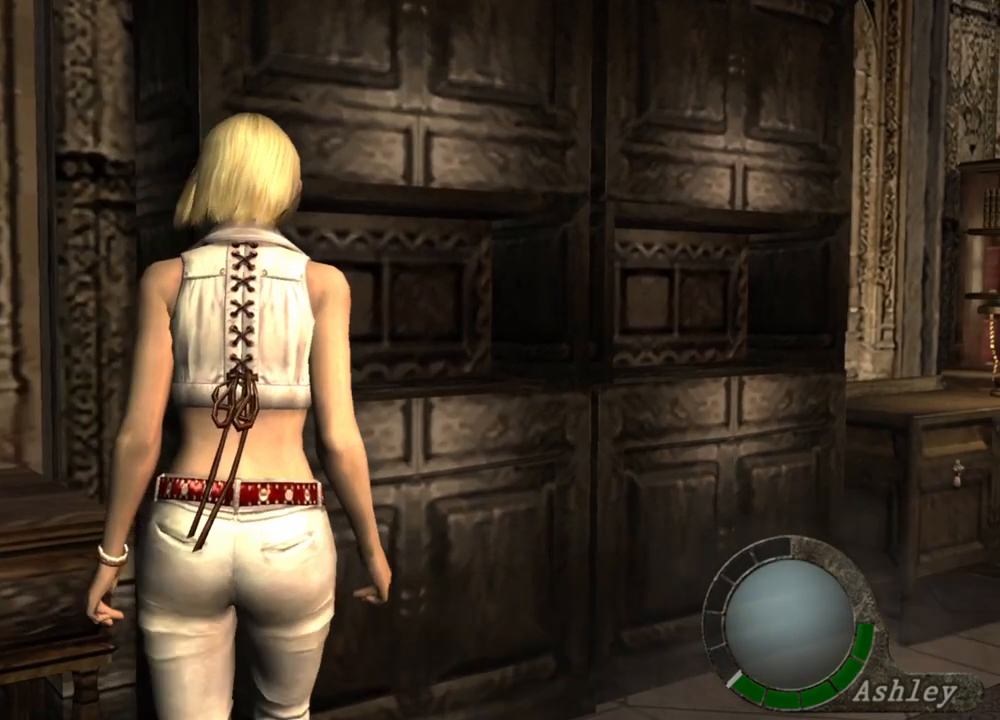
{"keys": ["w"], "mouse": [], "events": []}
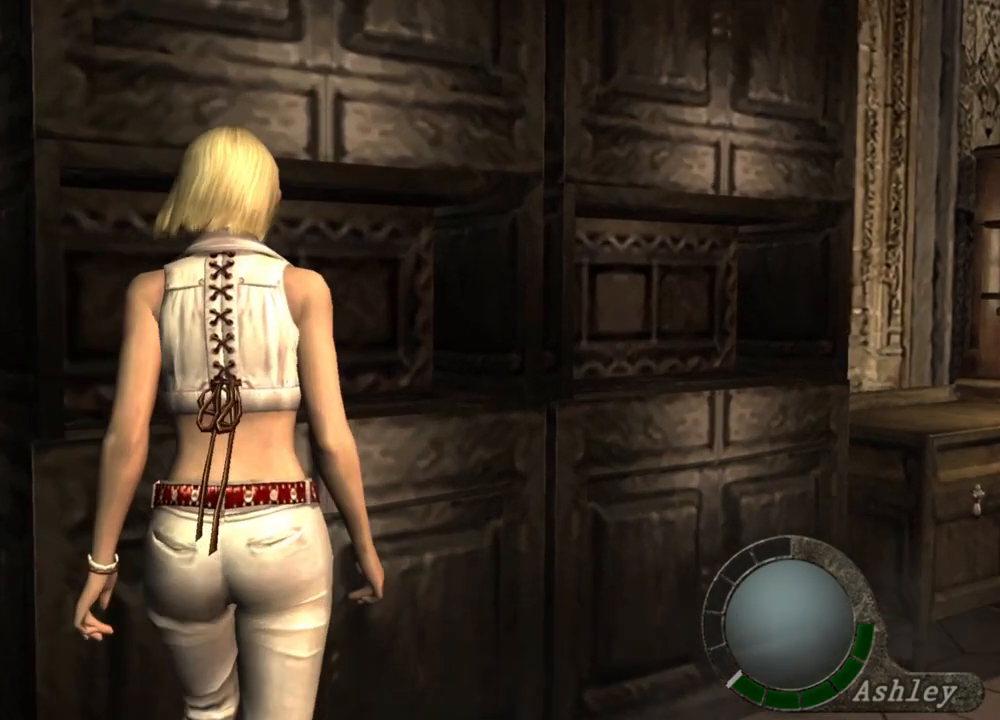
{"keys": [], "mouse": [], "events": [[133, "w", "up"], [233, "tab", "down"], [333, "tab", "up"]]}
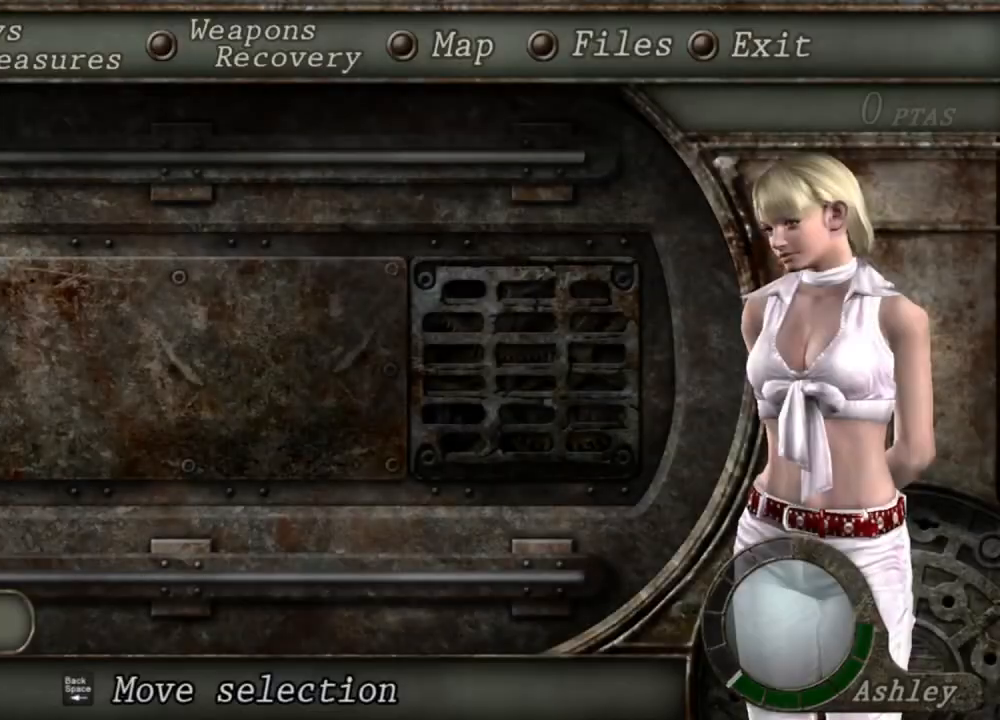
{"keys": [], "mouse": [], "events": []}
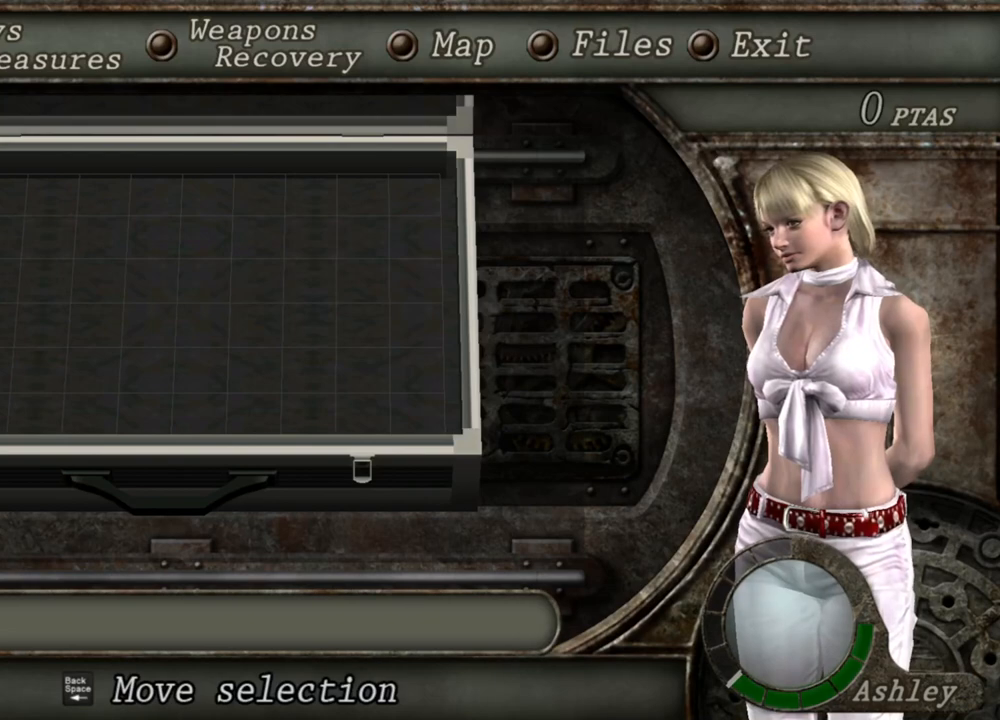
{"keys": [], "mouse": [], "events": []}
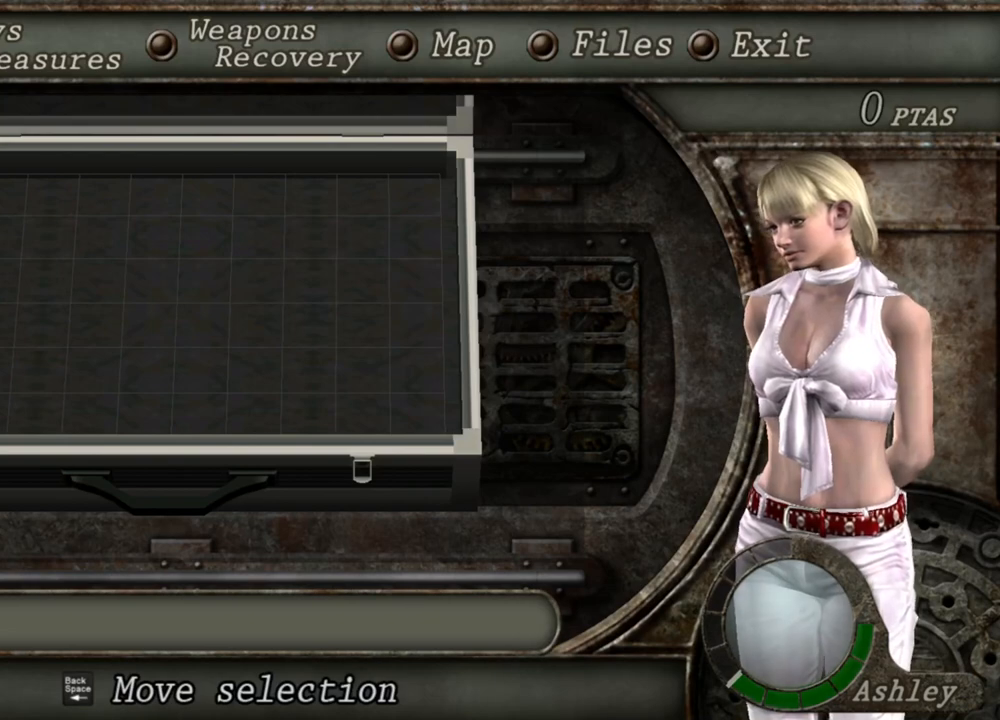
{"keys": [], "mouse": [], "events": []}
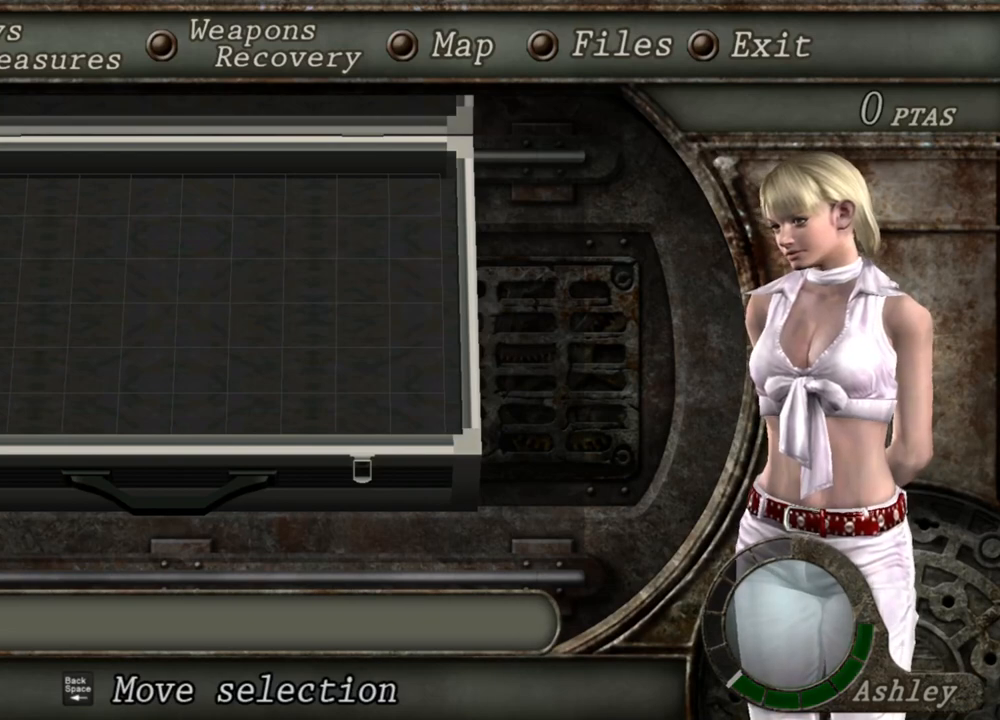
{"keys": [], "mouse": [], "events": []}
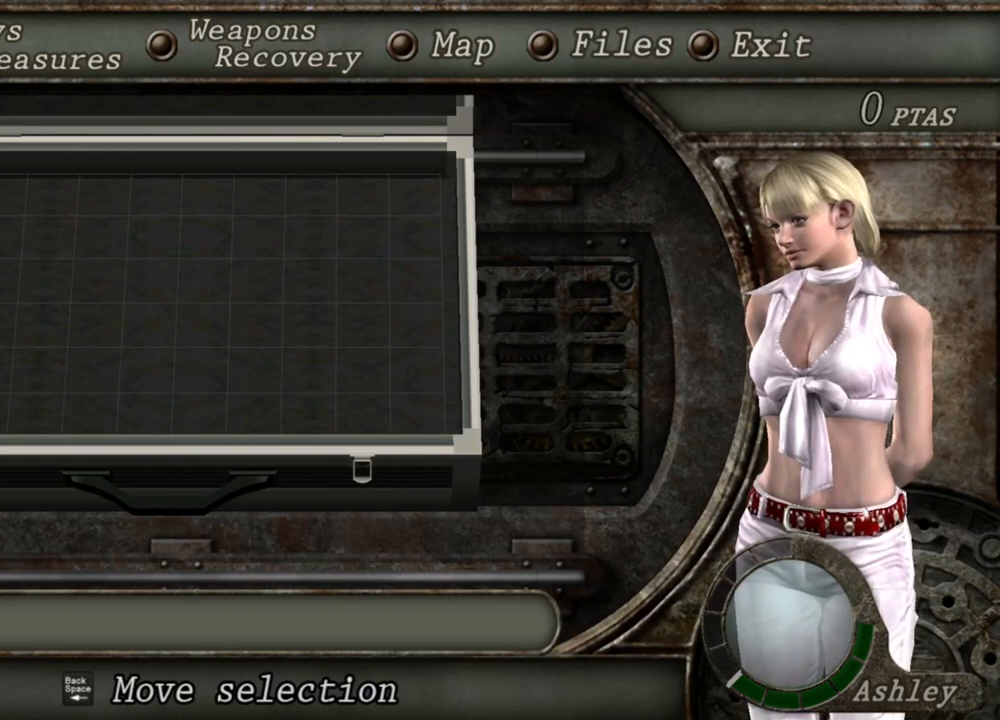
{"keys": [], "mouse": [], "events": []}
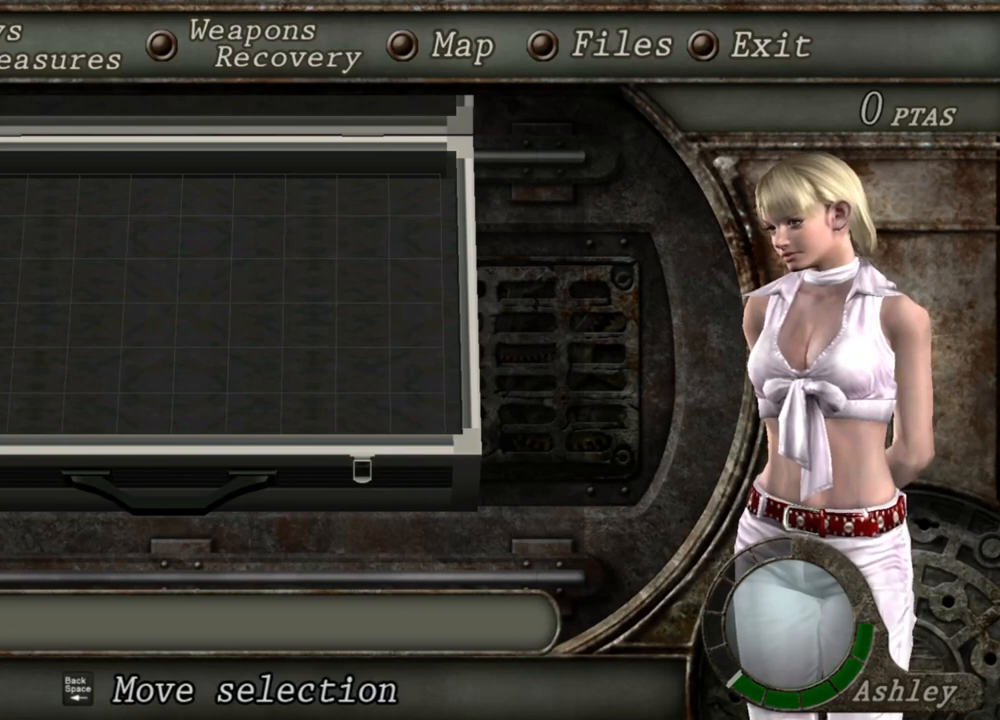
{"keys": [], "mouse": [], "events": []}
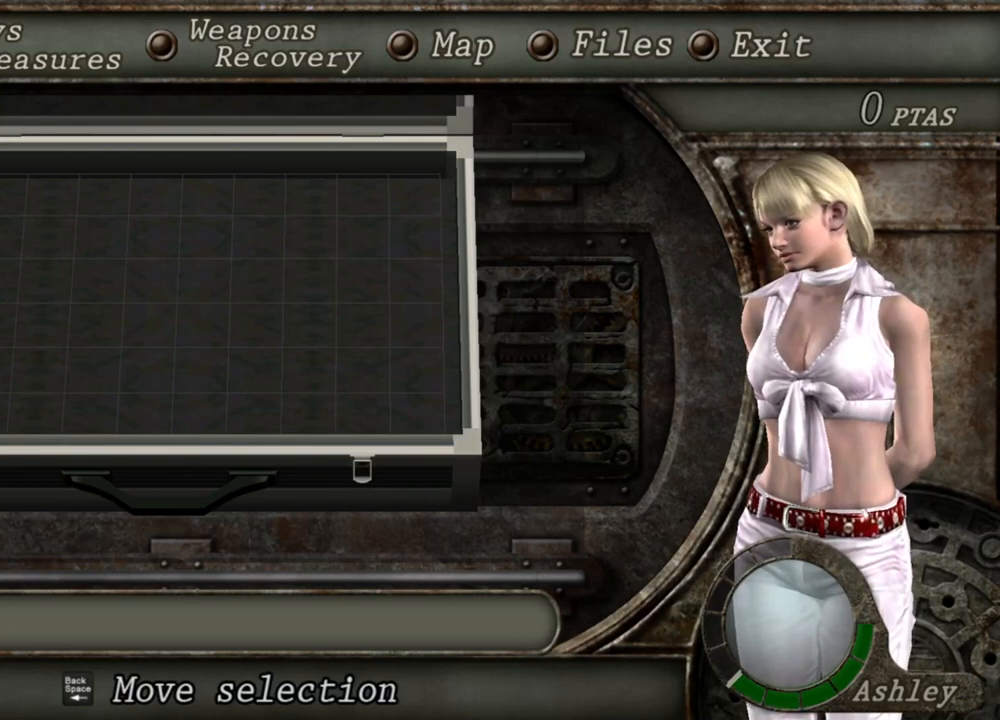
{"keys": [], "mouse": [], "events": []}
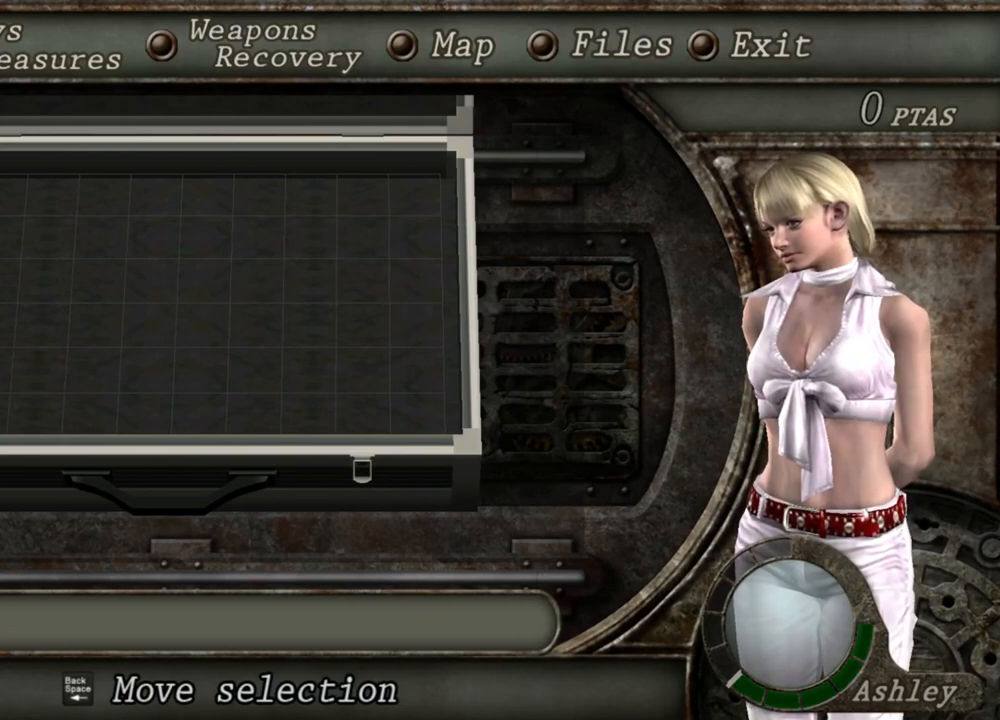
{"keys": ["tab"], "mouse": [], "events": [[500, "tab", "down"]]}
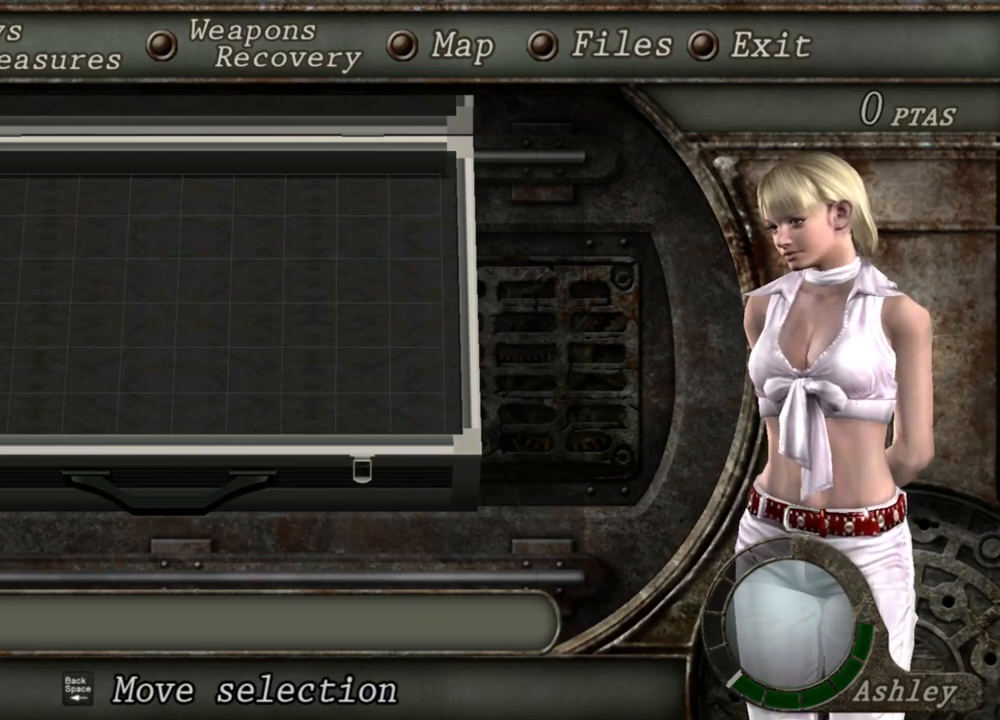
{"keys": ["w"], "mouse": [], "events": [[167, "tab", "up"], [200, "w", "down"]]}
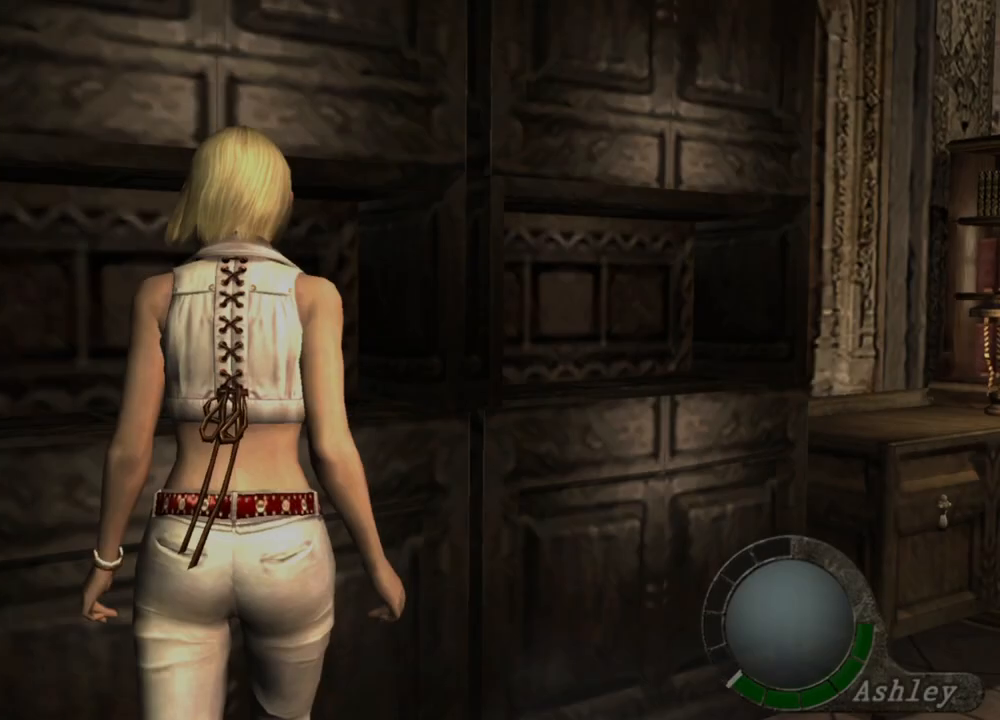
{"keys": ["w"], "mouse": [], "events": []}
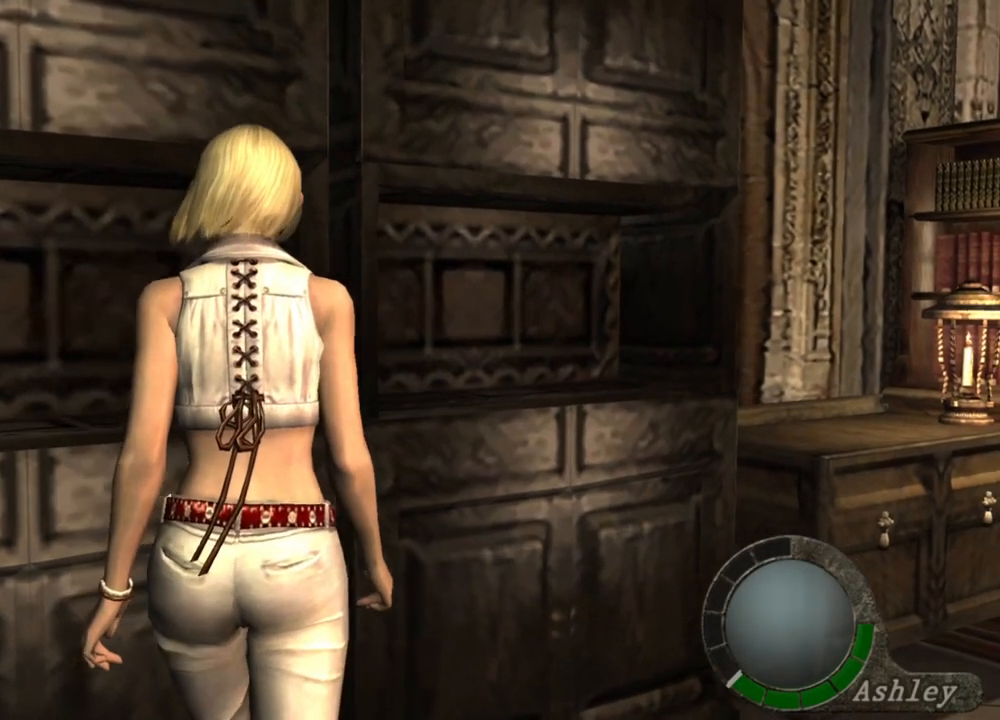
{"keys": ["w"], "mouse": [], "events": []}
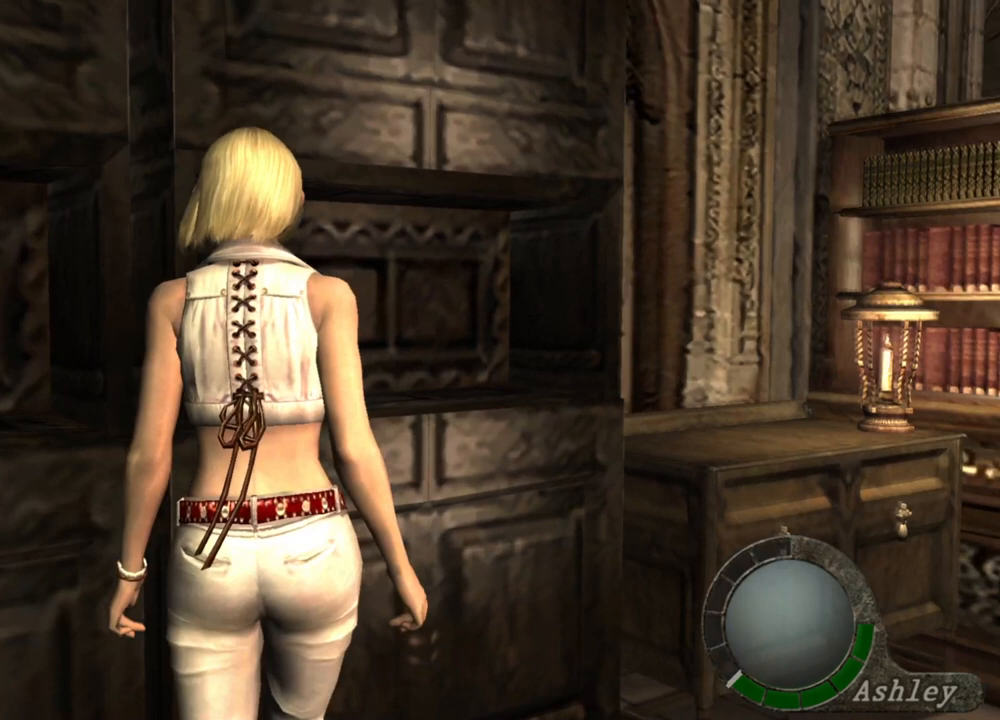
{"keys": [], "mouse": [], "events": [[100, "tab", "down"], [100, "w", "up"], [233, "tab", "up"]]}
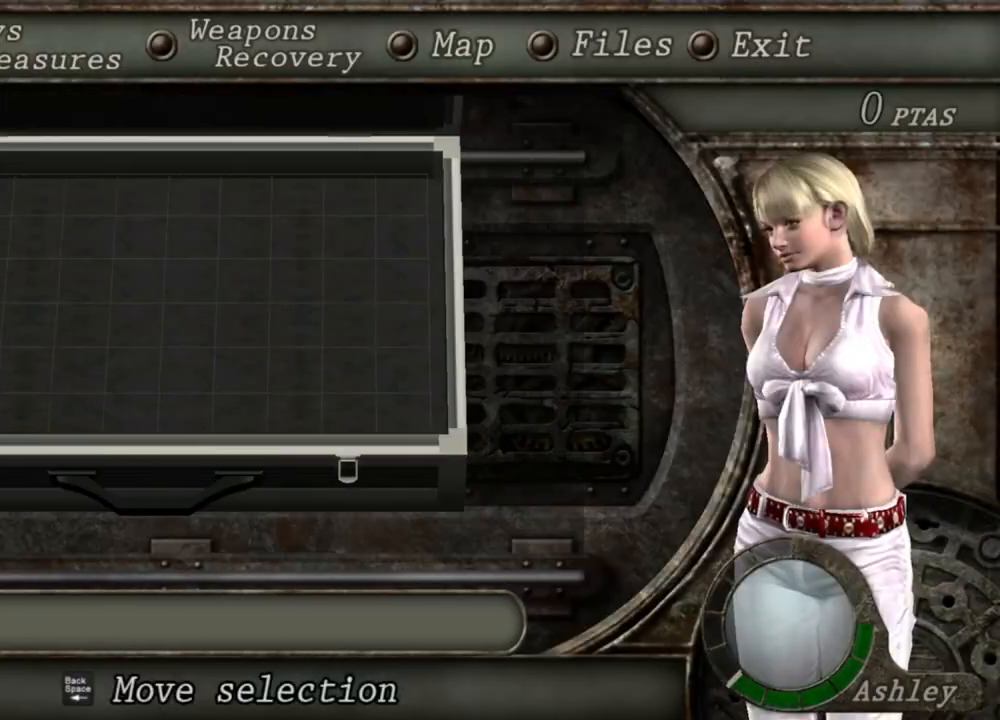
{"keys": [], "mouse": [], "events": []}
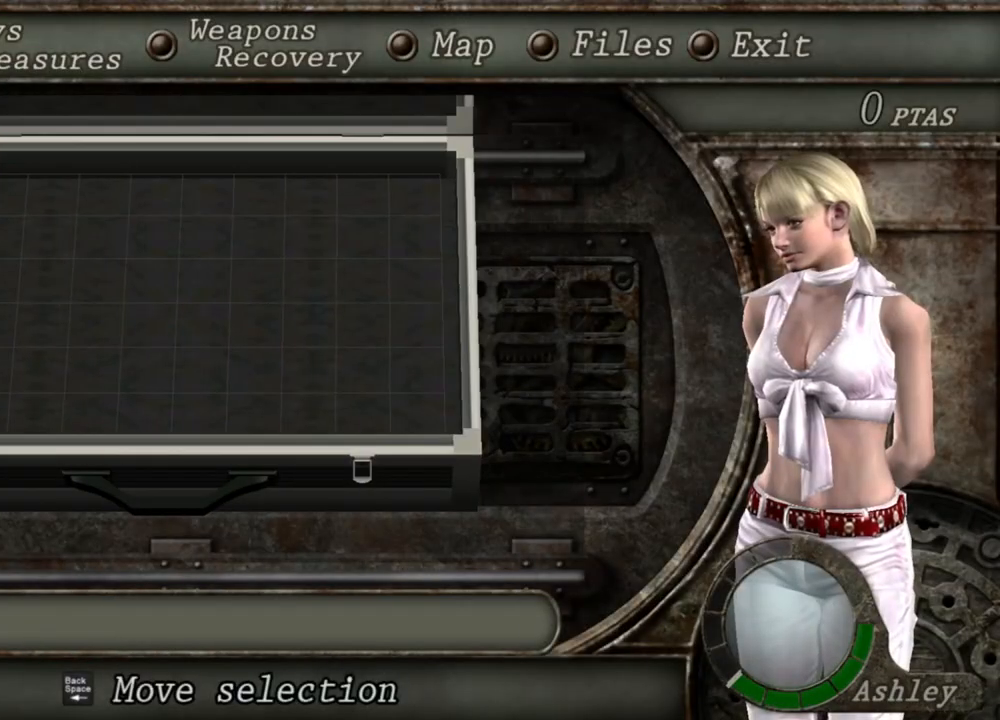
{"keys": [], "mouse": [], "events": []}
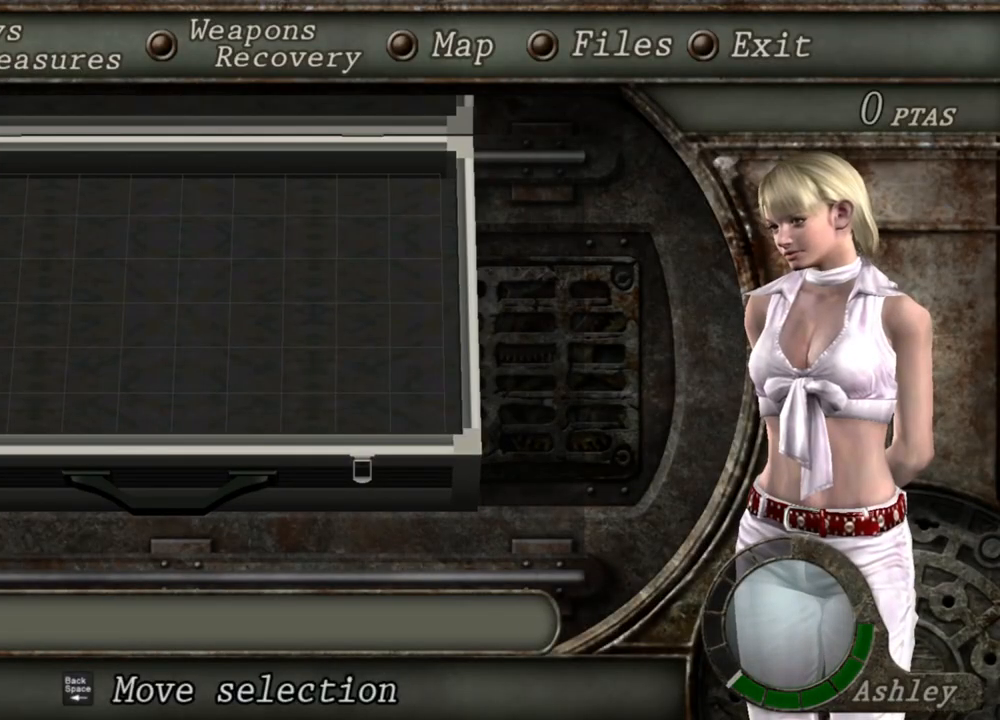
{"keys": [], "mouse": [], "events": []}
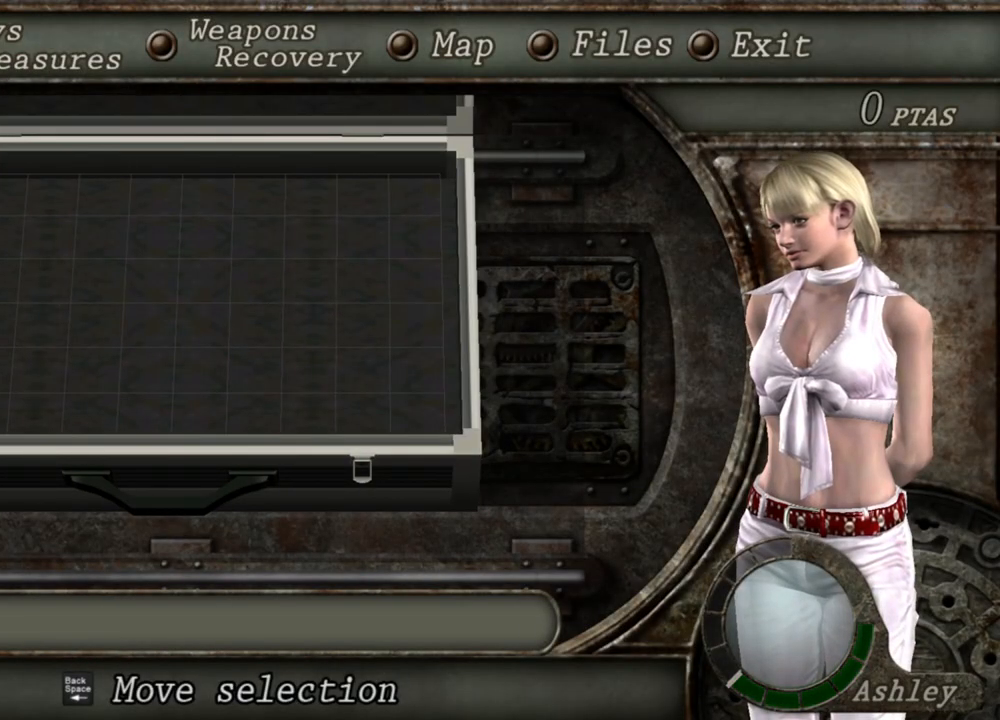
{"keys": [], "mouse": [], "events": []}
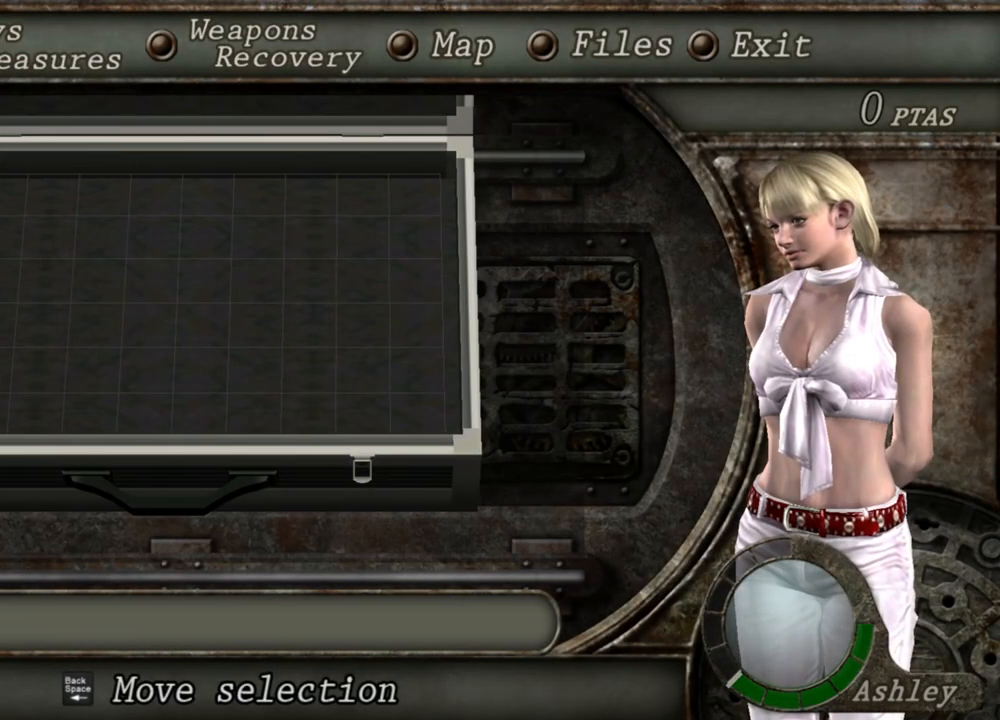
{"keys": [], "mouse": [], "events": []}
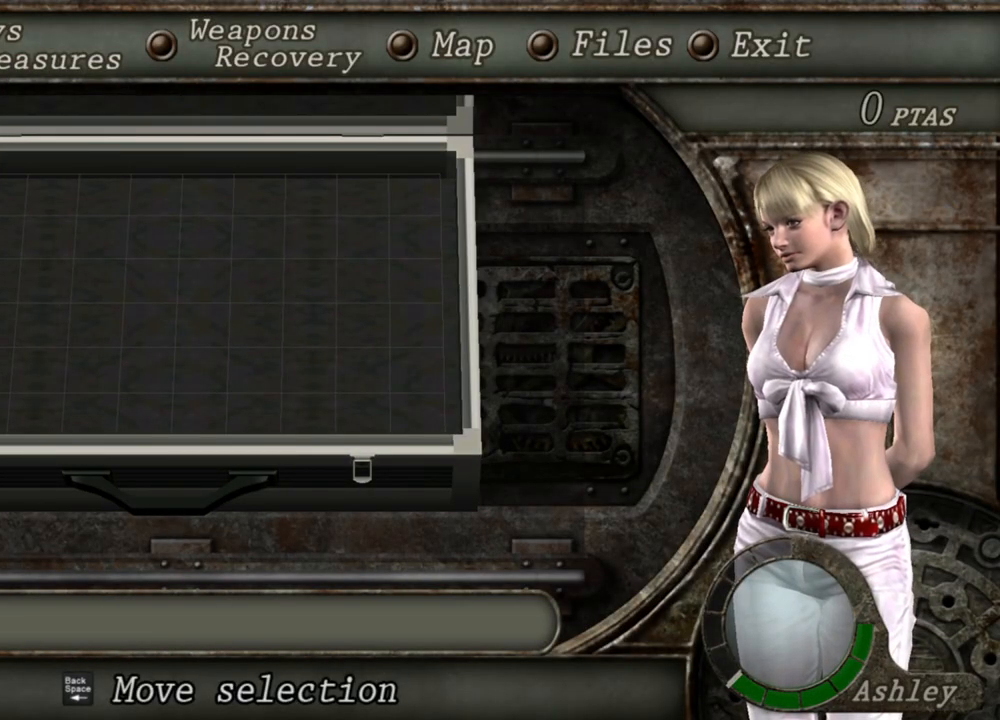
{"keys": [], "mouse": [], "events": []}
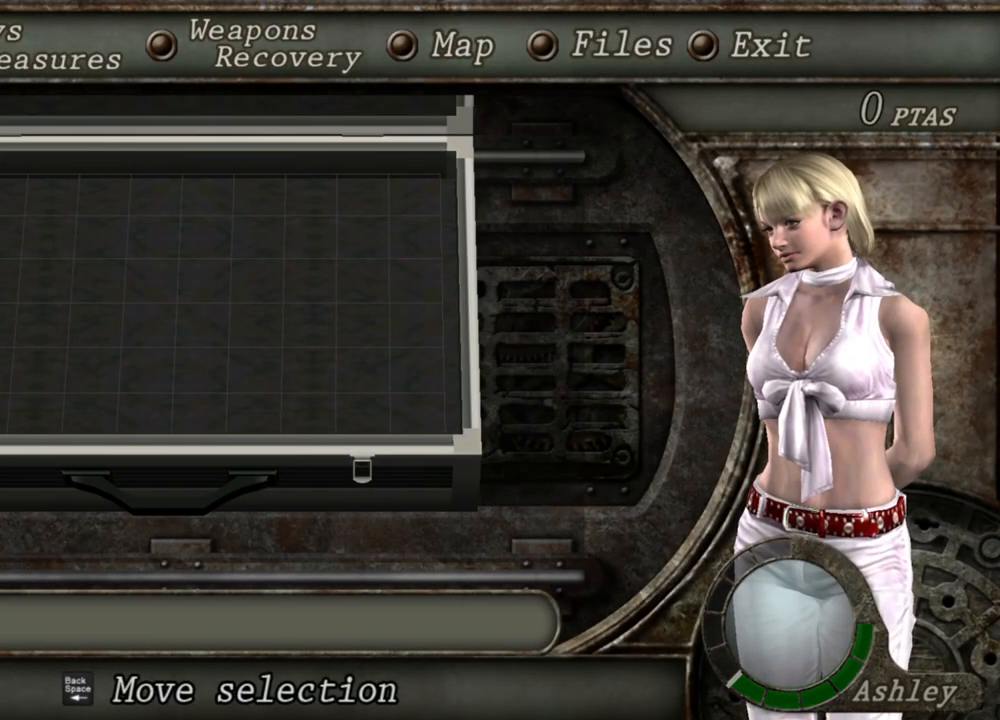
{"keys": [], "mouse": [], "events": []}